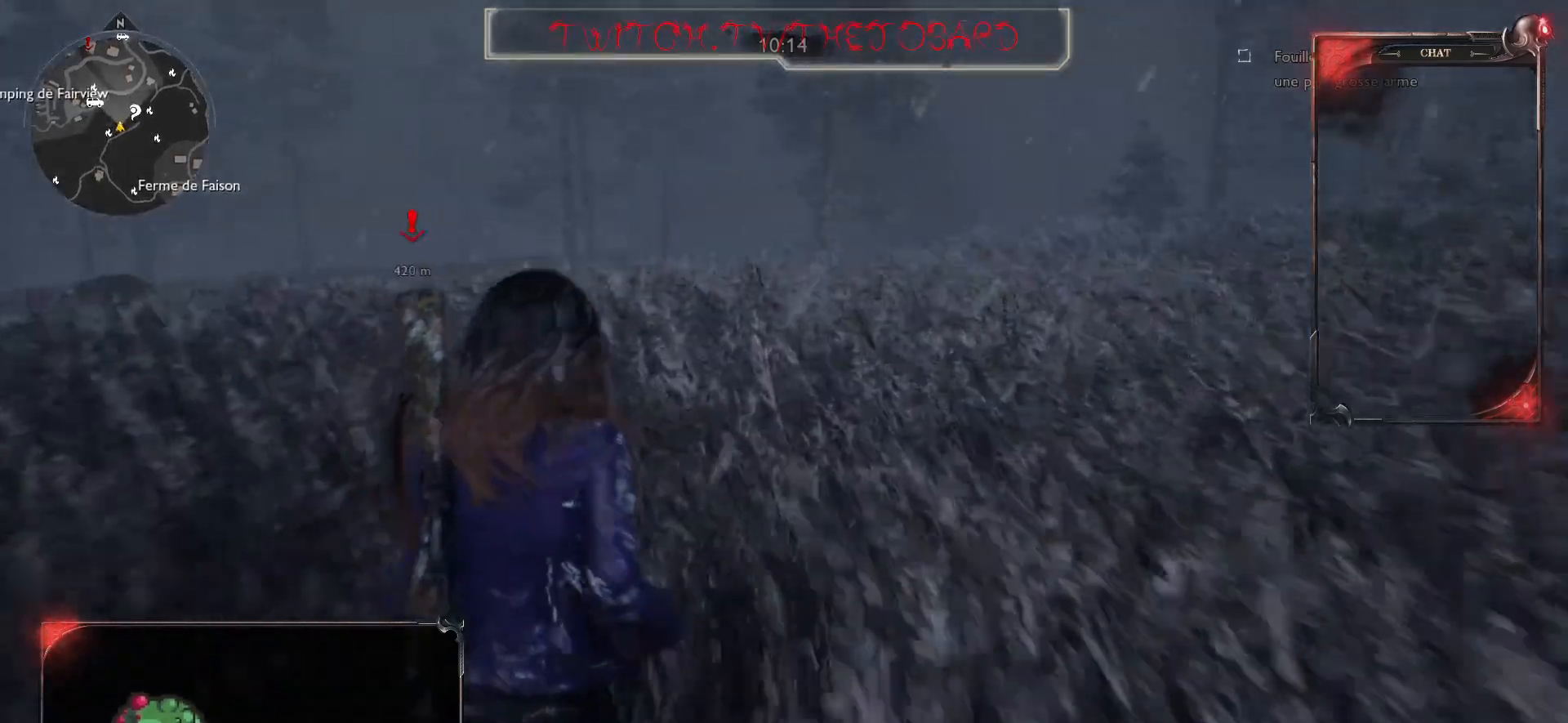
Gameplay with keyboard and mouse; each line is a JSON object with the keys and mouse buttons held at the frame after it. "events" lists presses ("down") and releases ("up") of "a", "ctrl", "d", "e", "f", "q", "r", "s", "shift", "space", "tab", "z", "mouse_left", "mouse_wheel" and "mouse_right" between this image and that frame as [ms after this image, input, new state], when the widget could be followed in between. "mouse_left", "mouse_wheel", "mouse_right" = the "left", "wheel", "right" buttons of the "mouse" list. No other keys are recorded. "wheel" means that the mouse wheel is clicked or scrolled. Mouse movement is not recorded.
{"keys": ["z"], "mouse": [], "events": []}
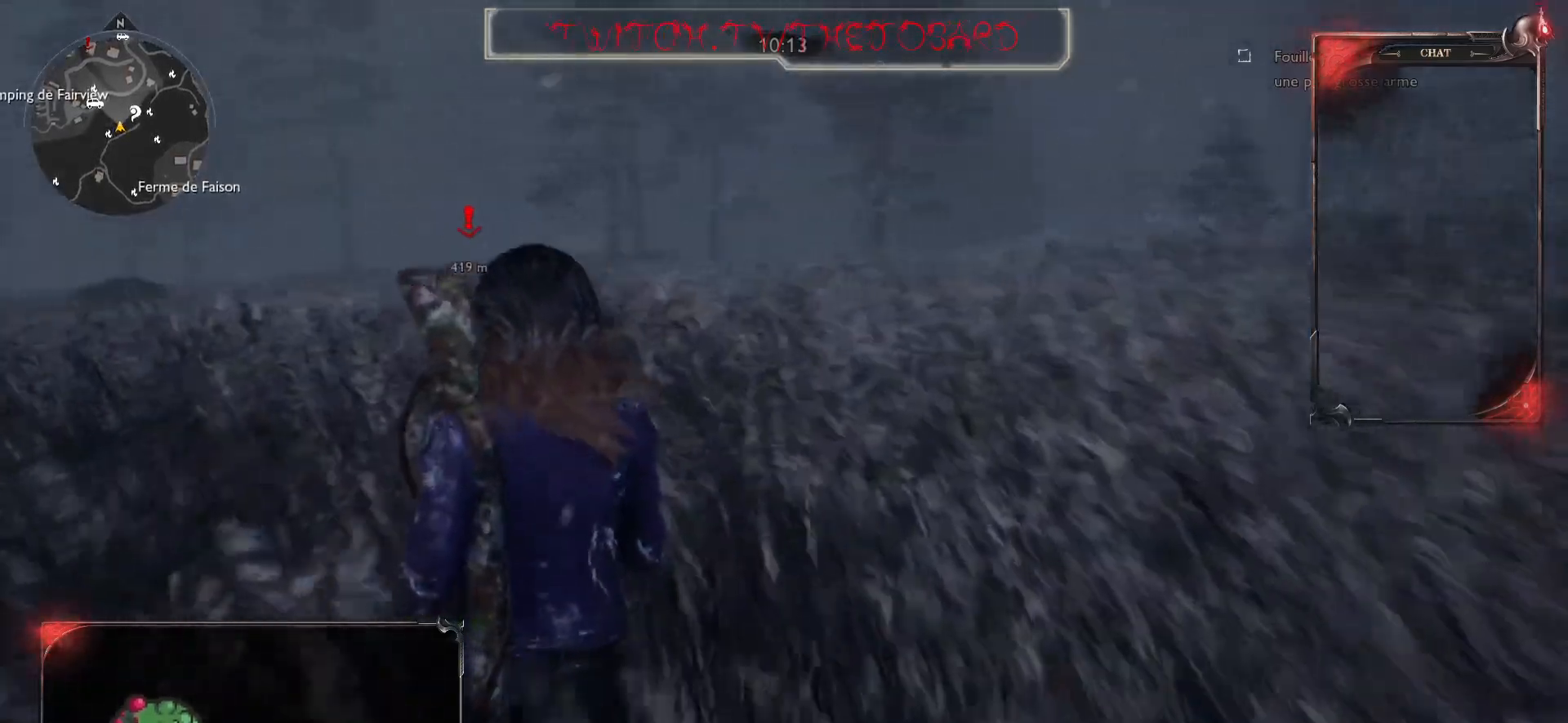
{"keys": ["shift", "z"], "mouse": [], "events": [[433, "shift", "down"]]}
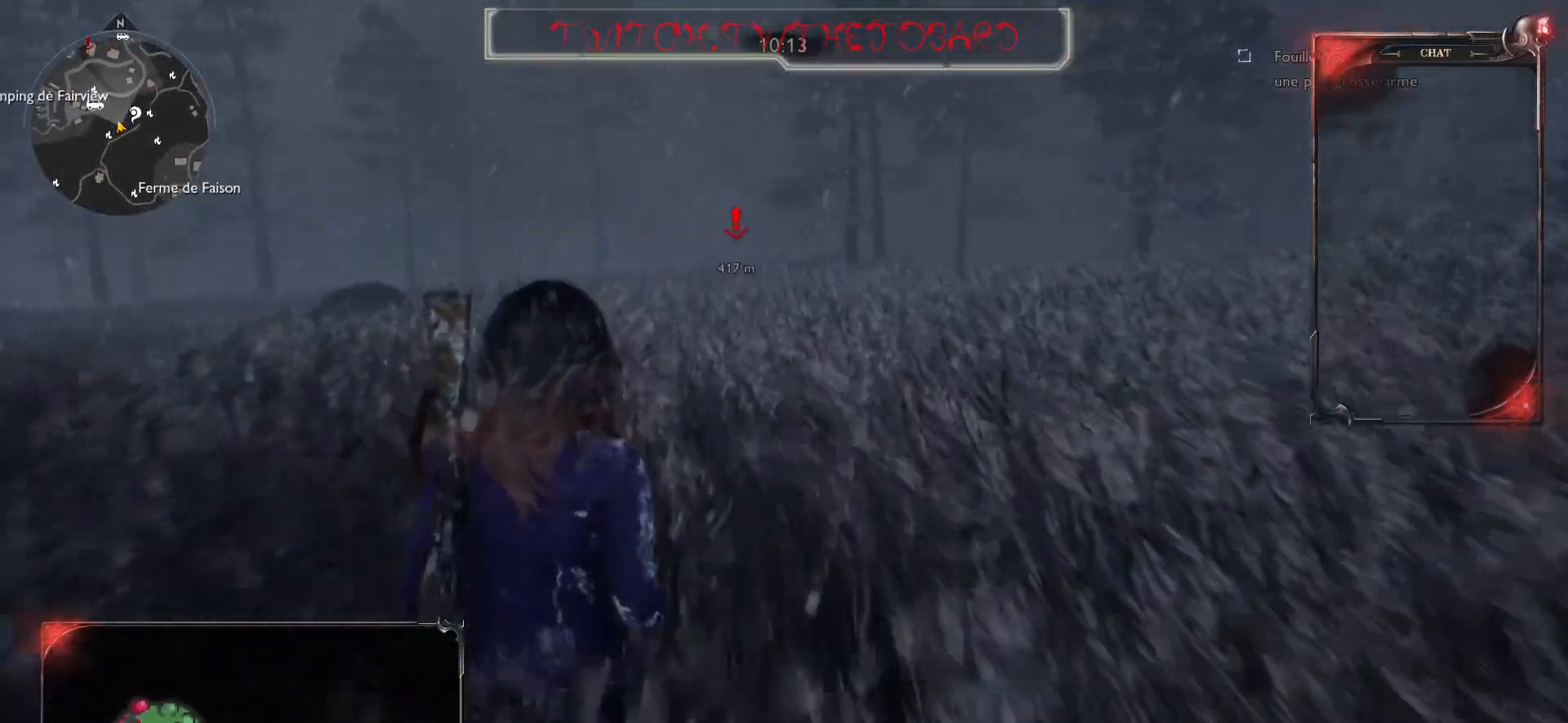
{"keys": ["shift", "z"], "mouse": [], "events": []}
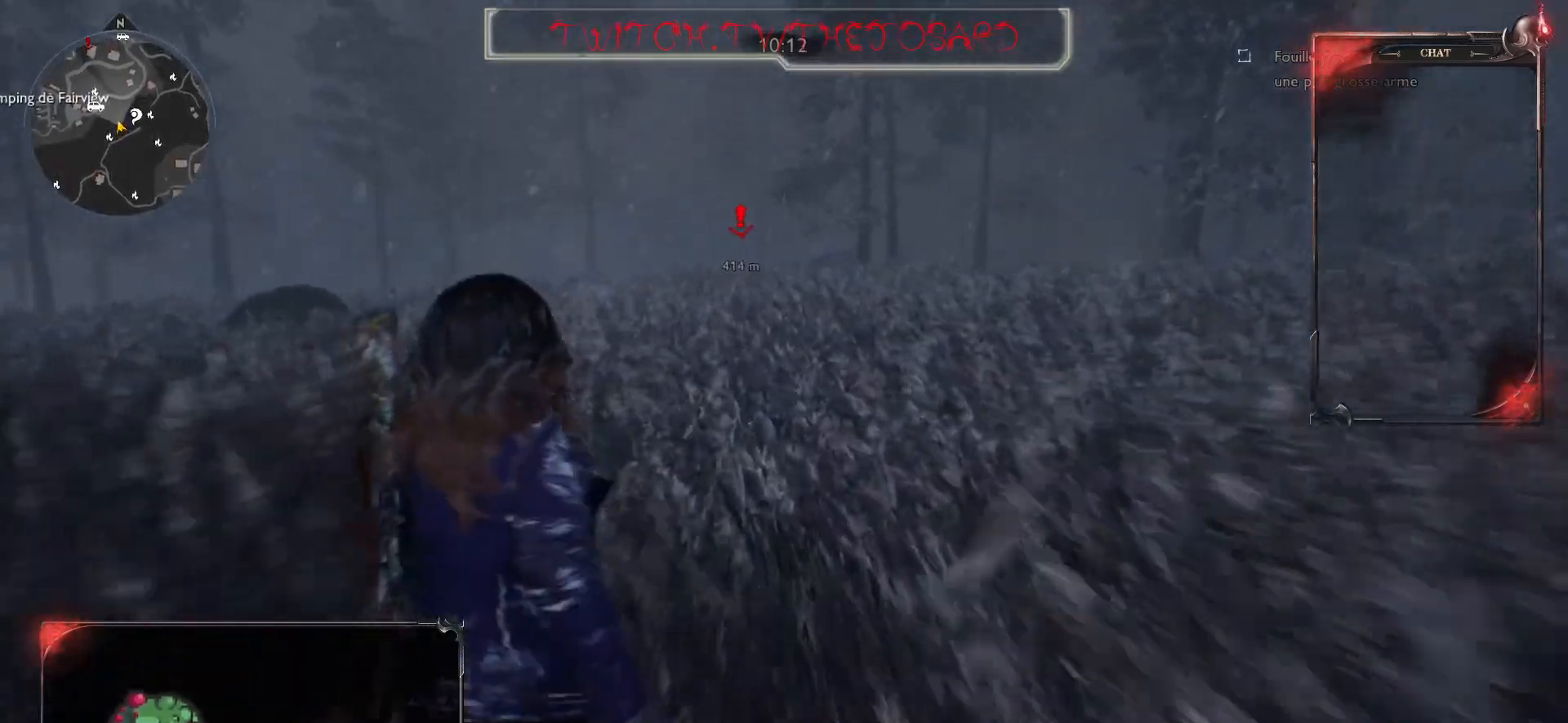
{"keys": ["shift", "z"], "mouse": [], "events": []}
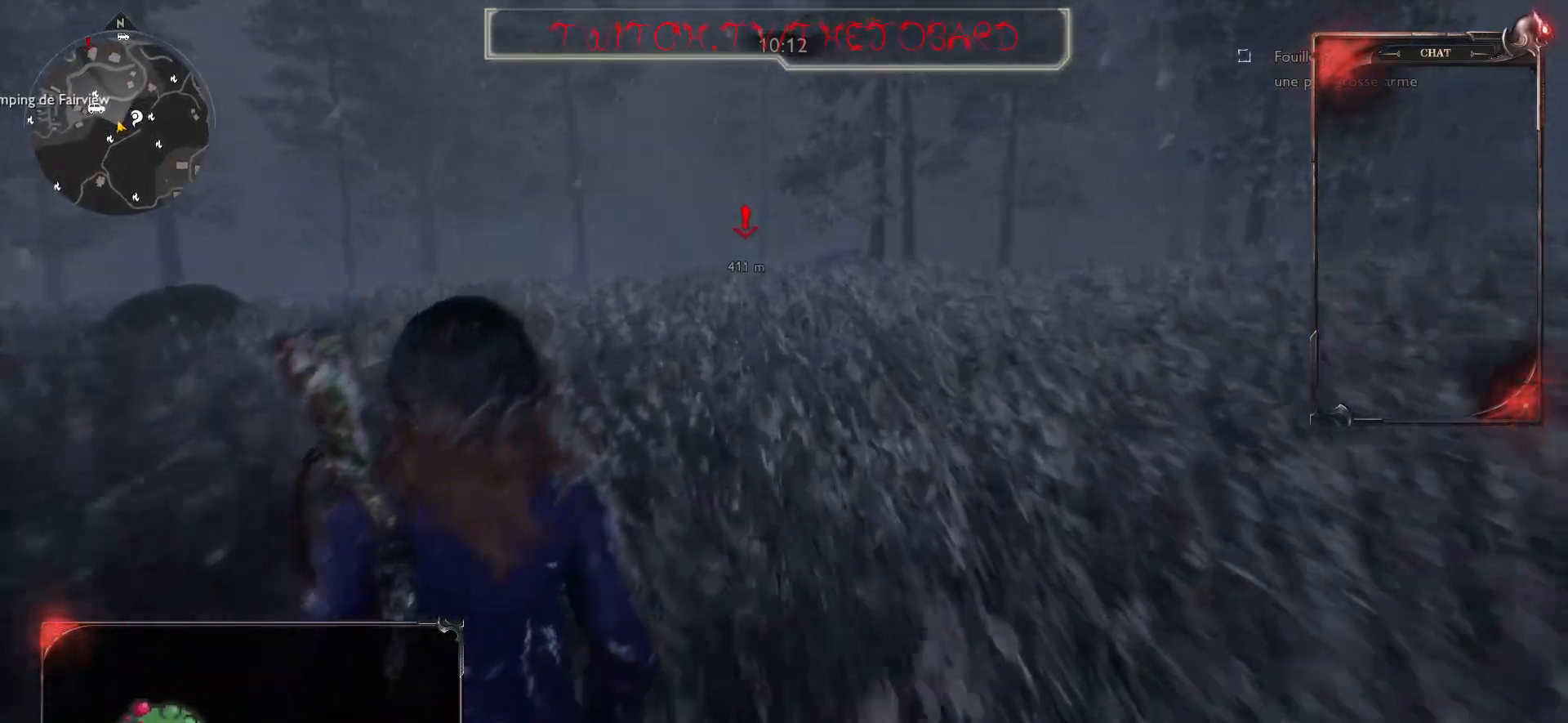
{"keys": ["shift", "z"], "mouse": [], "events": []}
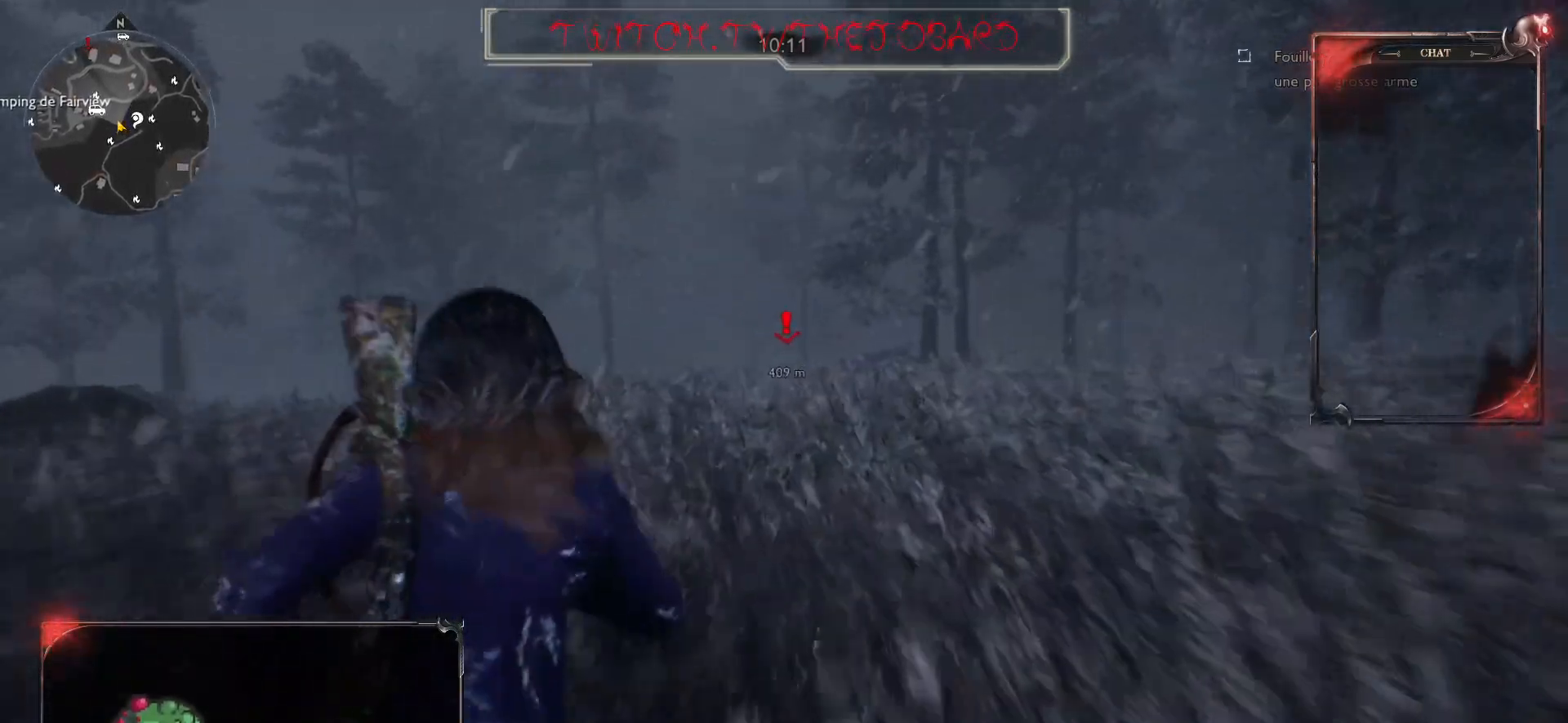
{"keys": ["shift", "z"], "mouse": [], "events": []}
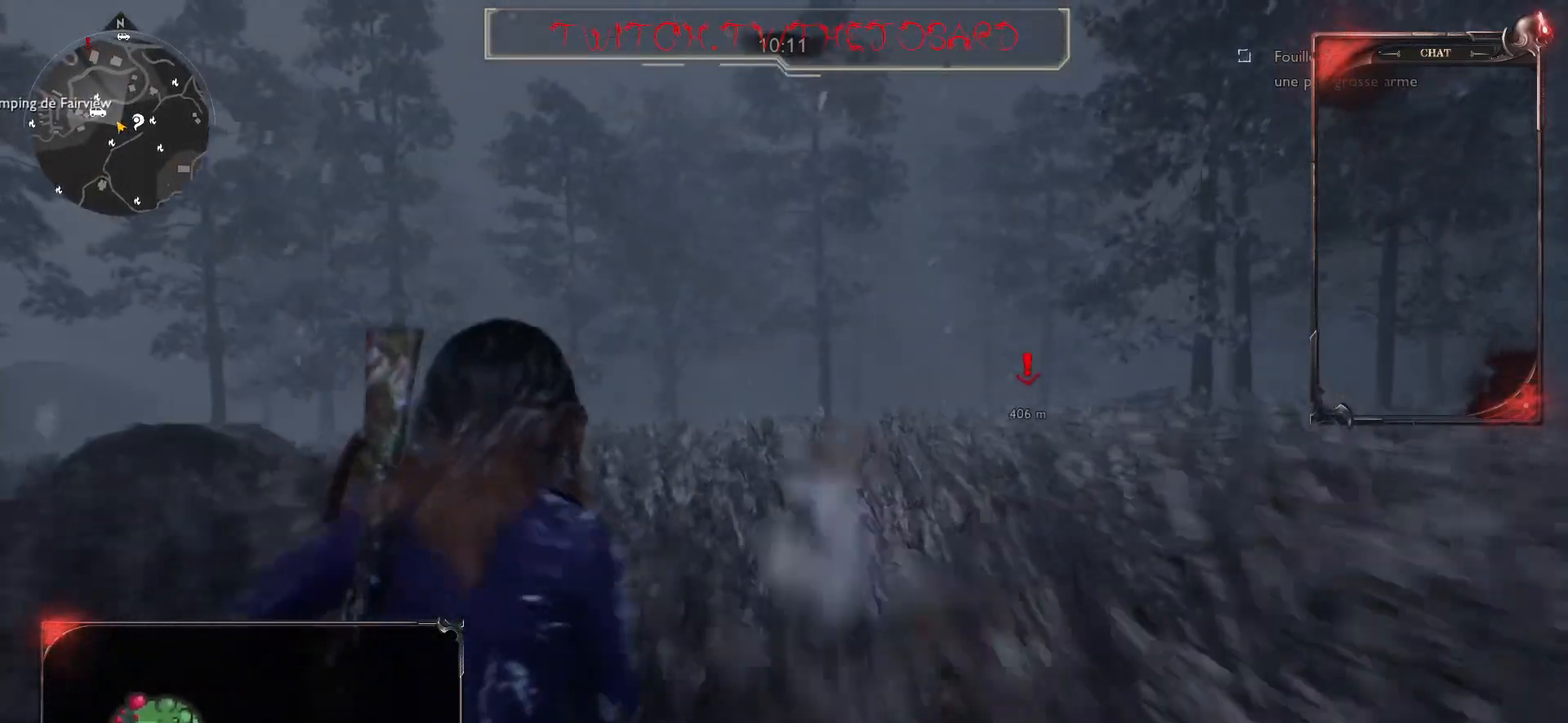
{"keys": ["shift", "z"], "mouse": [], "events": []}
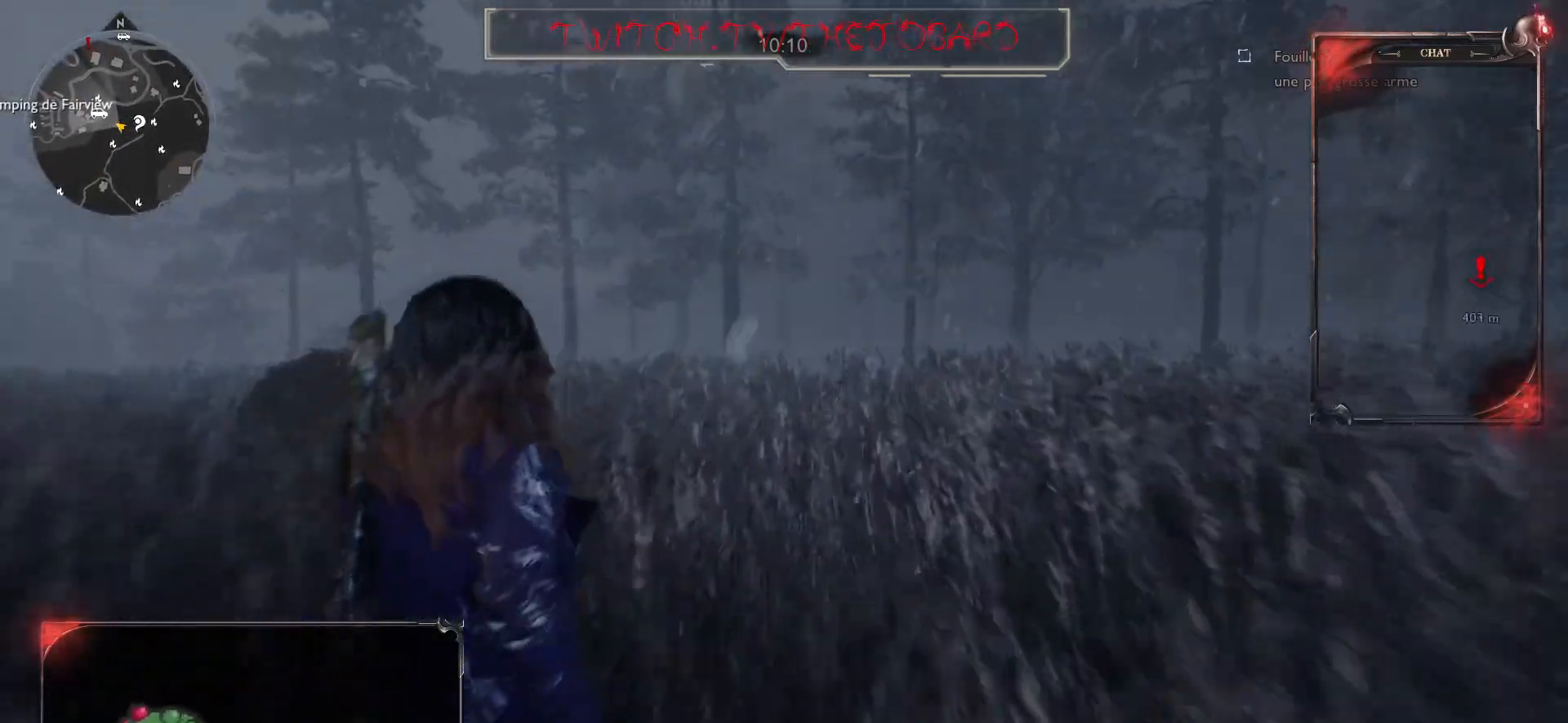
{"keys": ["shift", "z"], "mouse": [], "events": []}
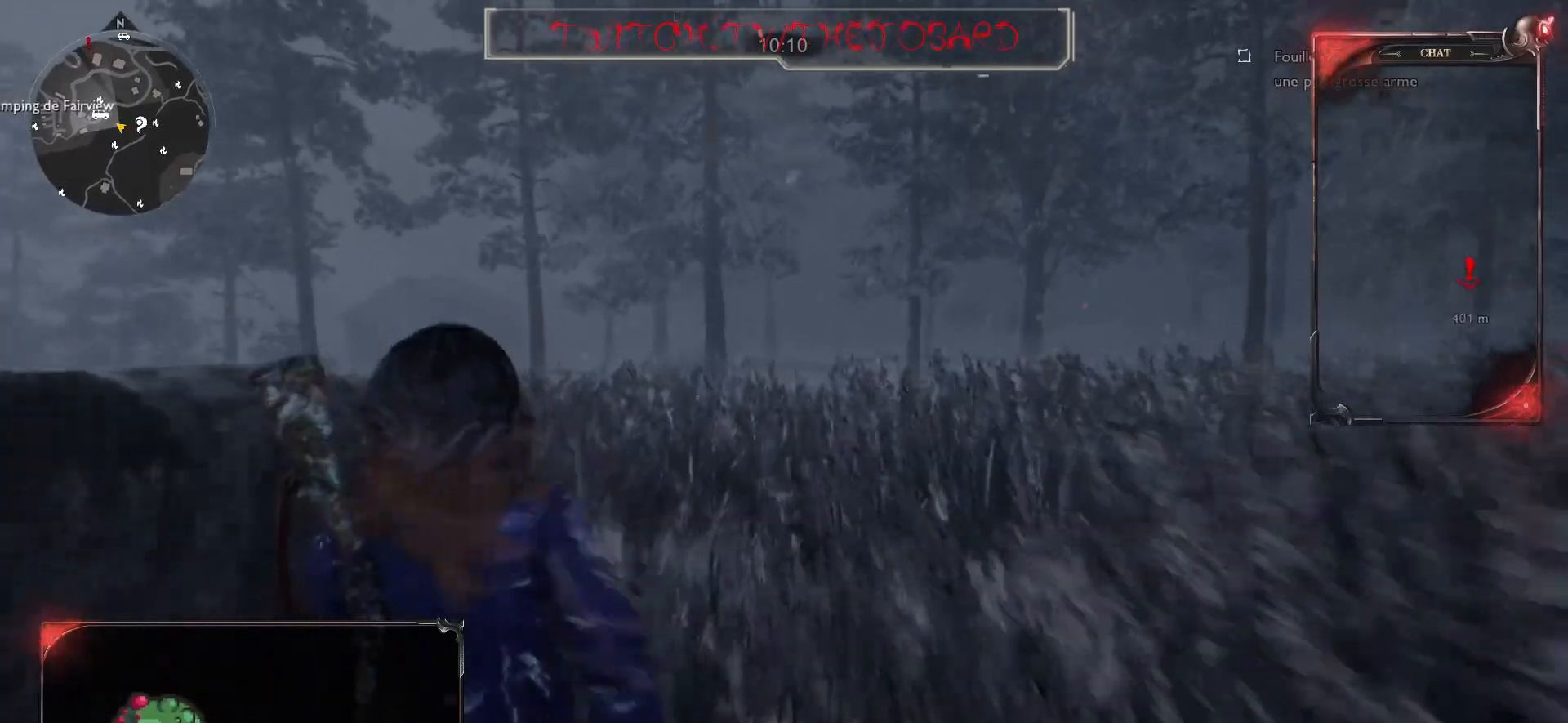
{"keys": ["shift", "z"], "mouse": [], "events": []}
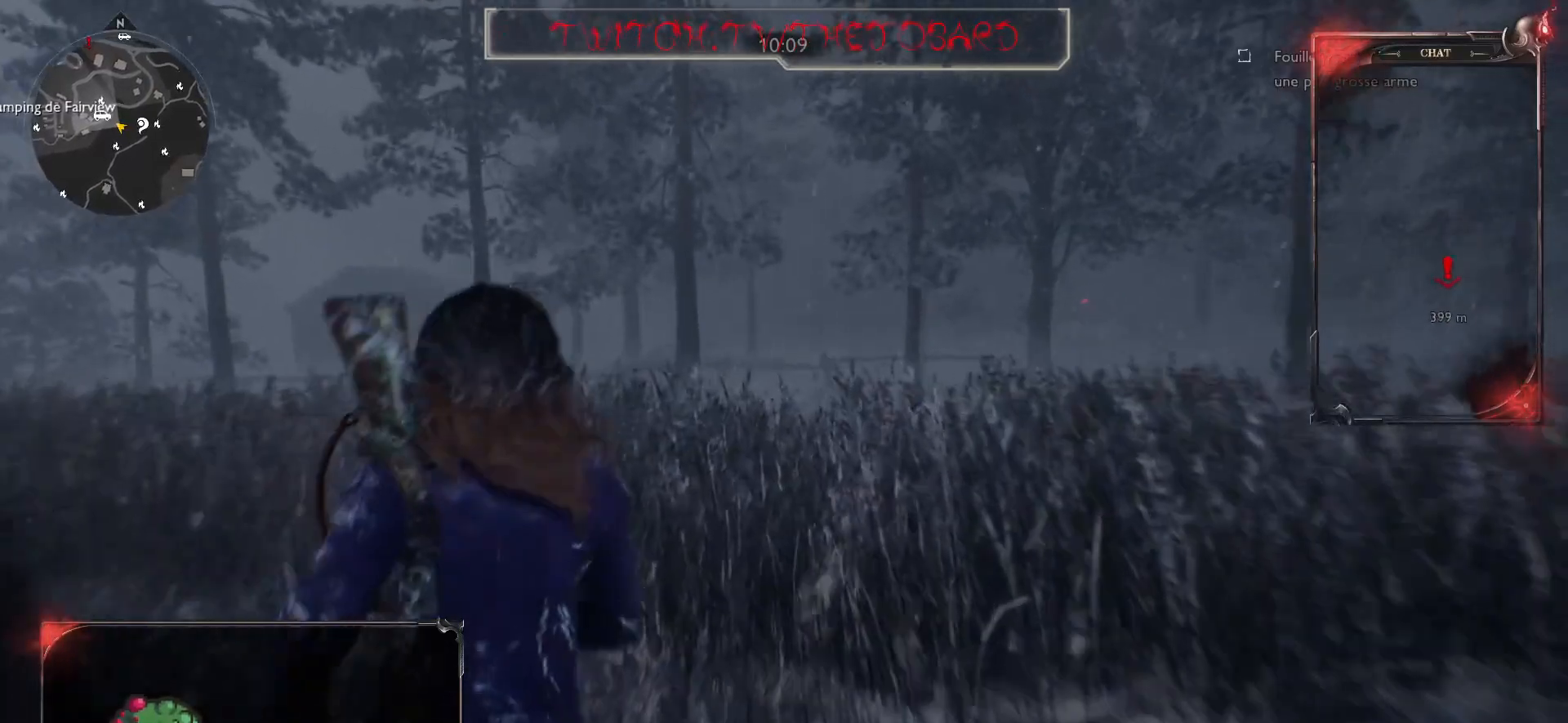
{"keys": ["shift", "z"], "mouse": [], "events": []}
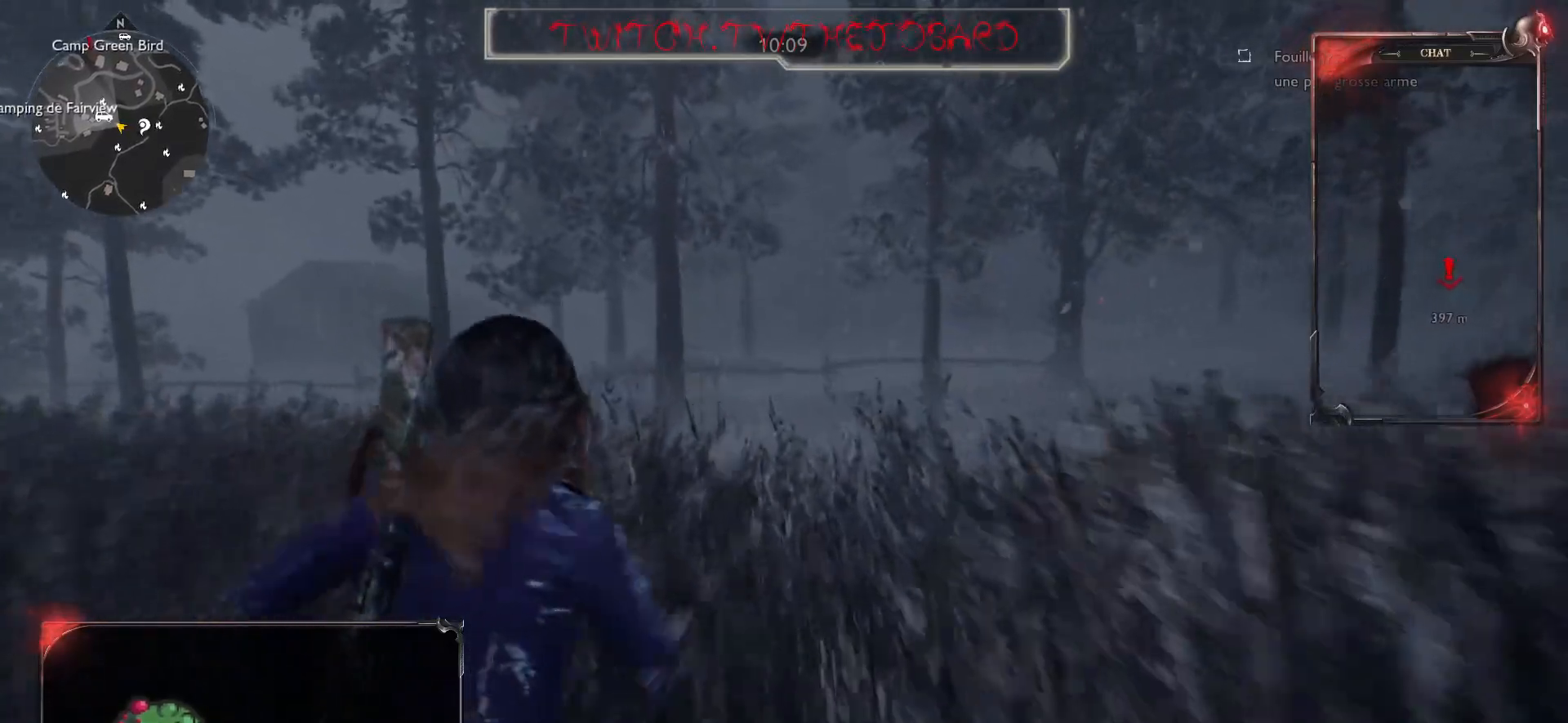
{"keys": ["shift", "z"], "mouse": [], "events": []}
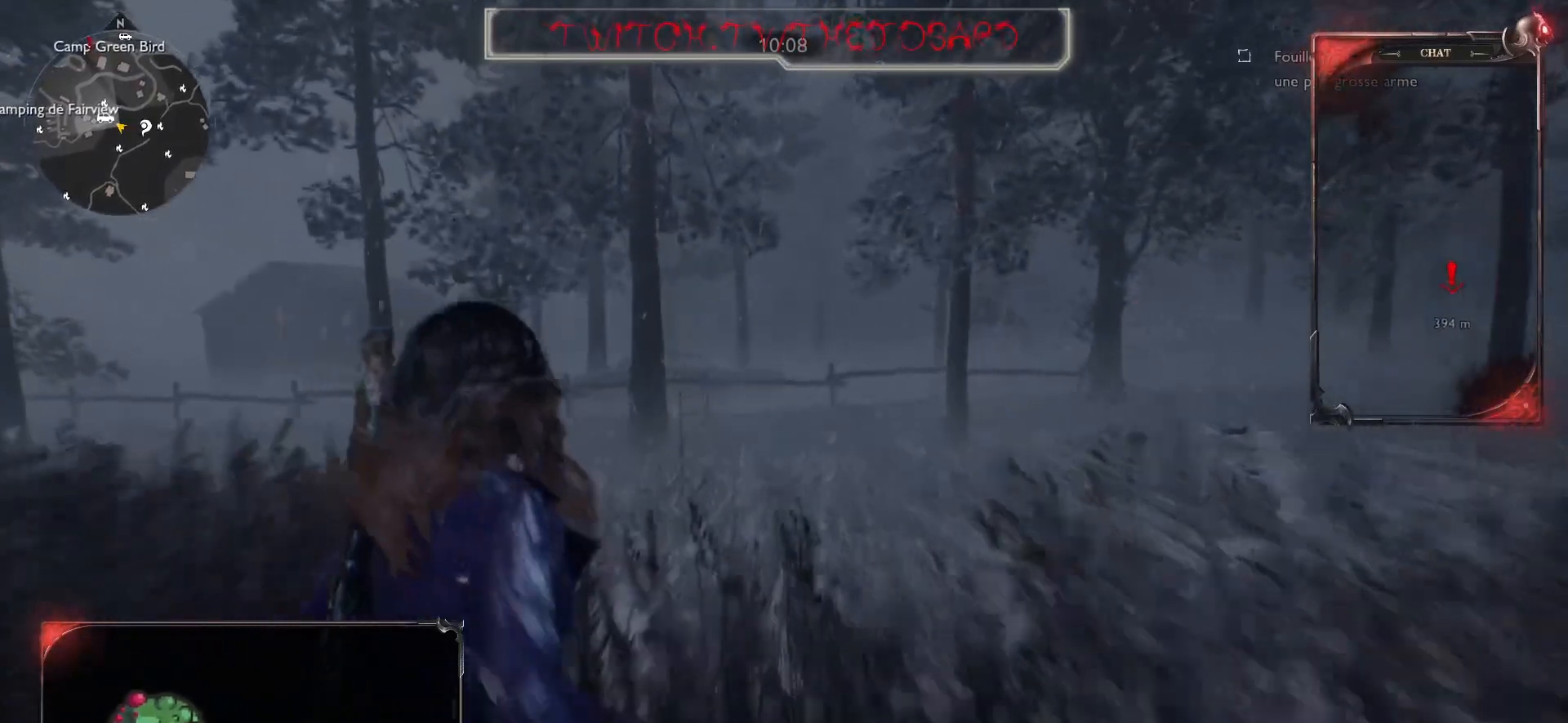
{"keys": ["shift", "z"], "mouse": [], "events": []}
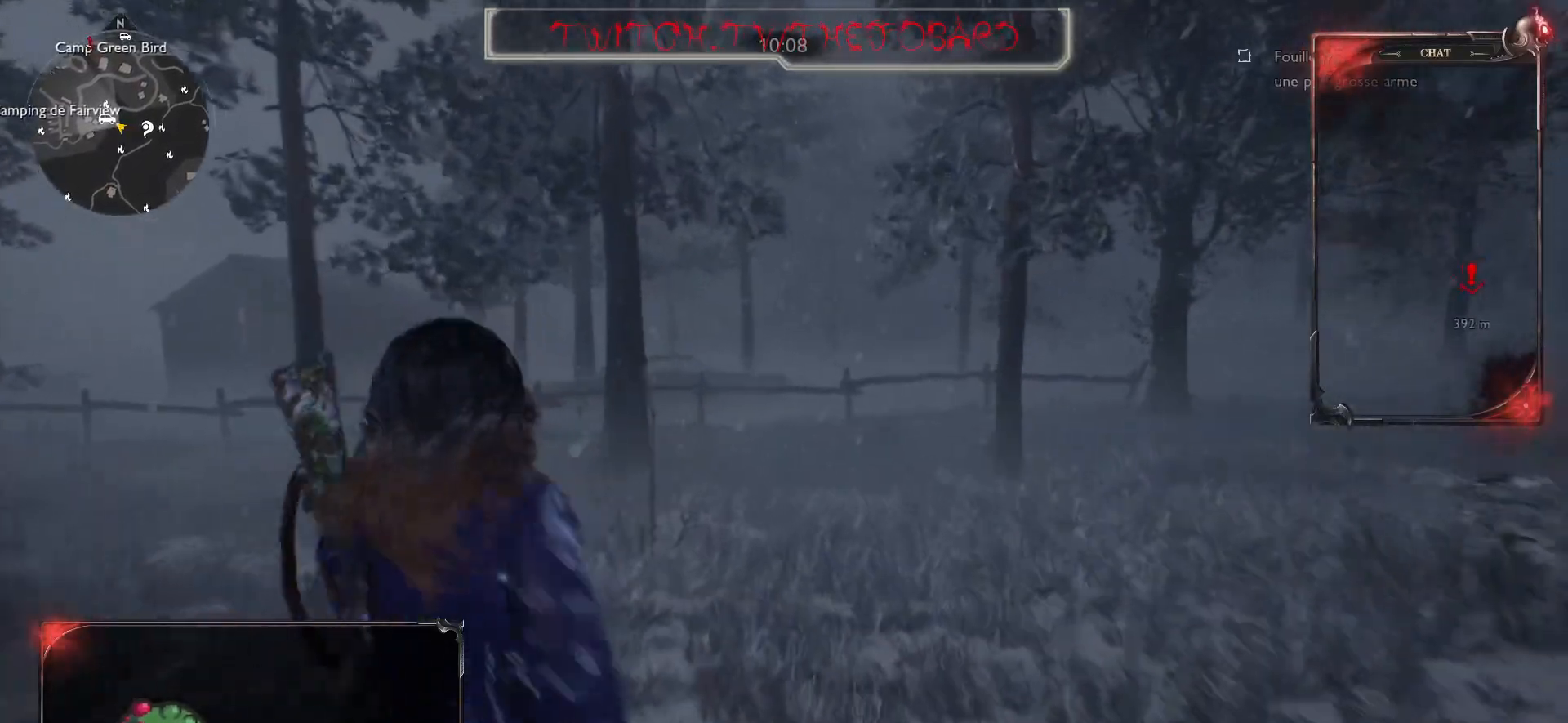
{"keys": ["shift", "z"], "mouse": [], "events": []}
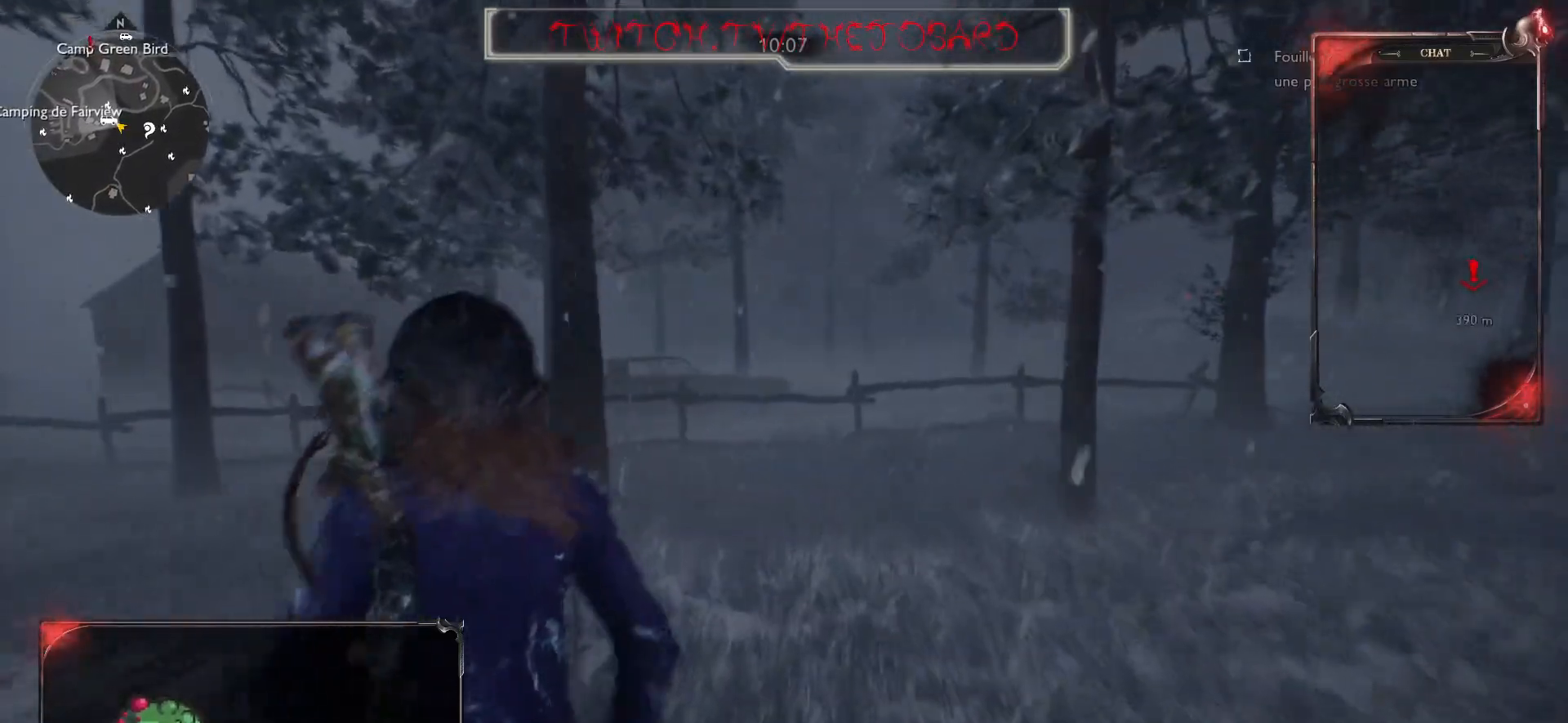
{"keys": ["shift", "z"], "mouse": [], "events": []}
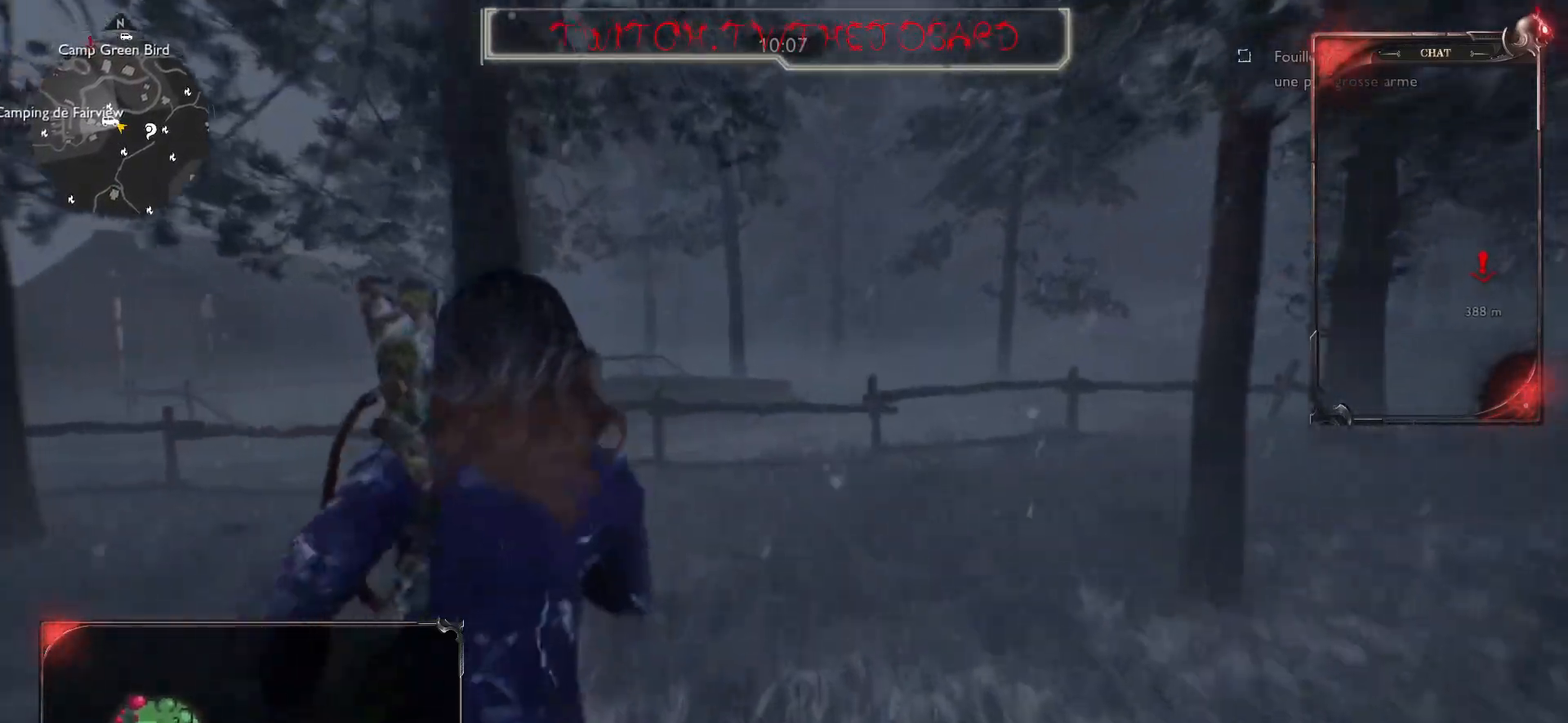
{"keys": ["shift", "z"], "mouse": [], "events": []}
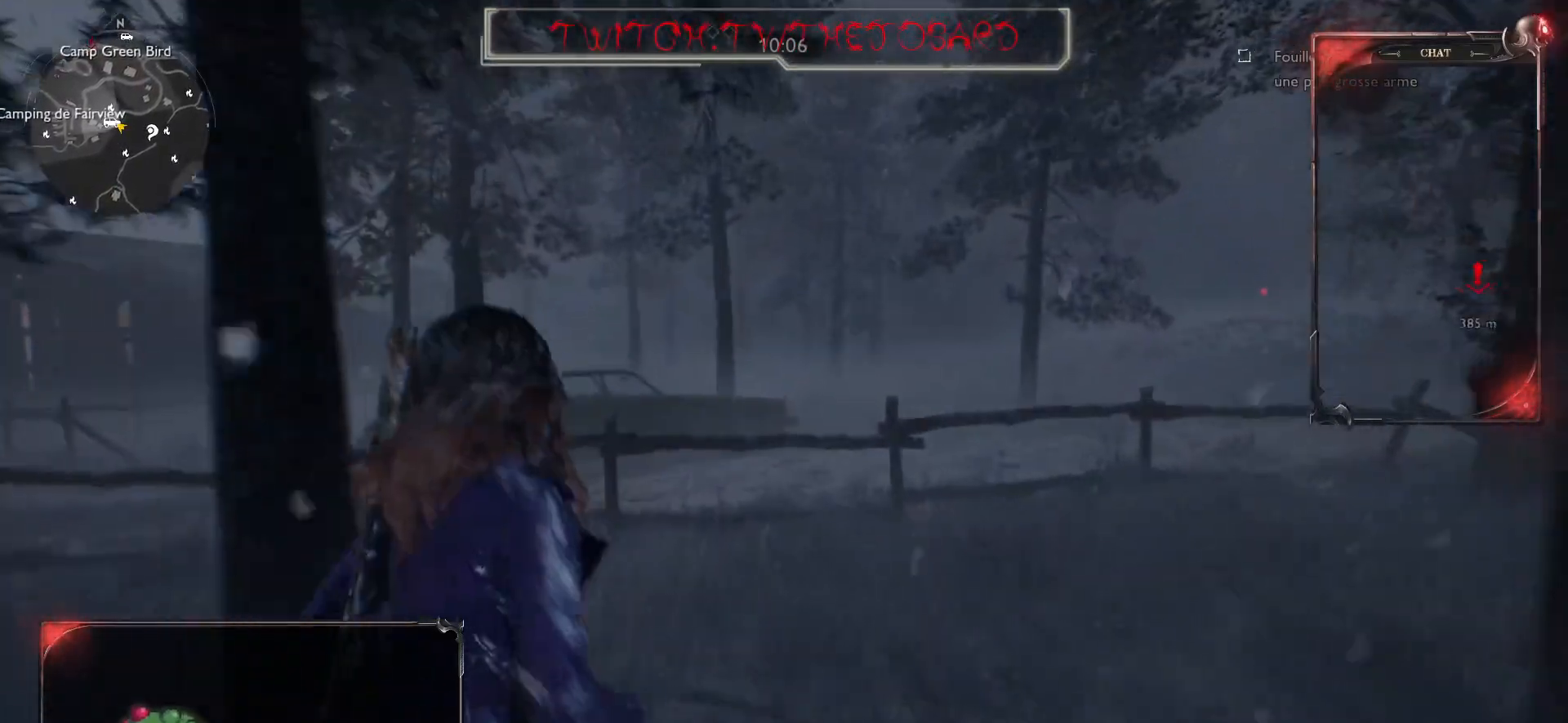
{"keys": ["shift", "z"], "mouse": [], "events": []}
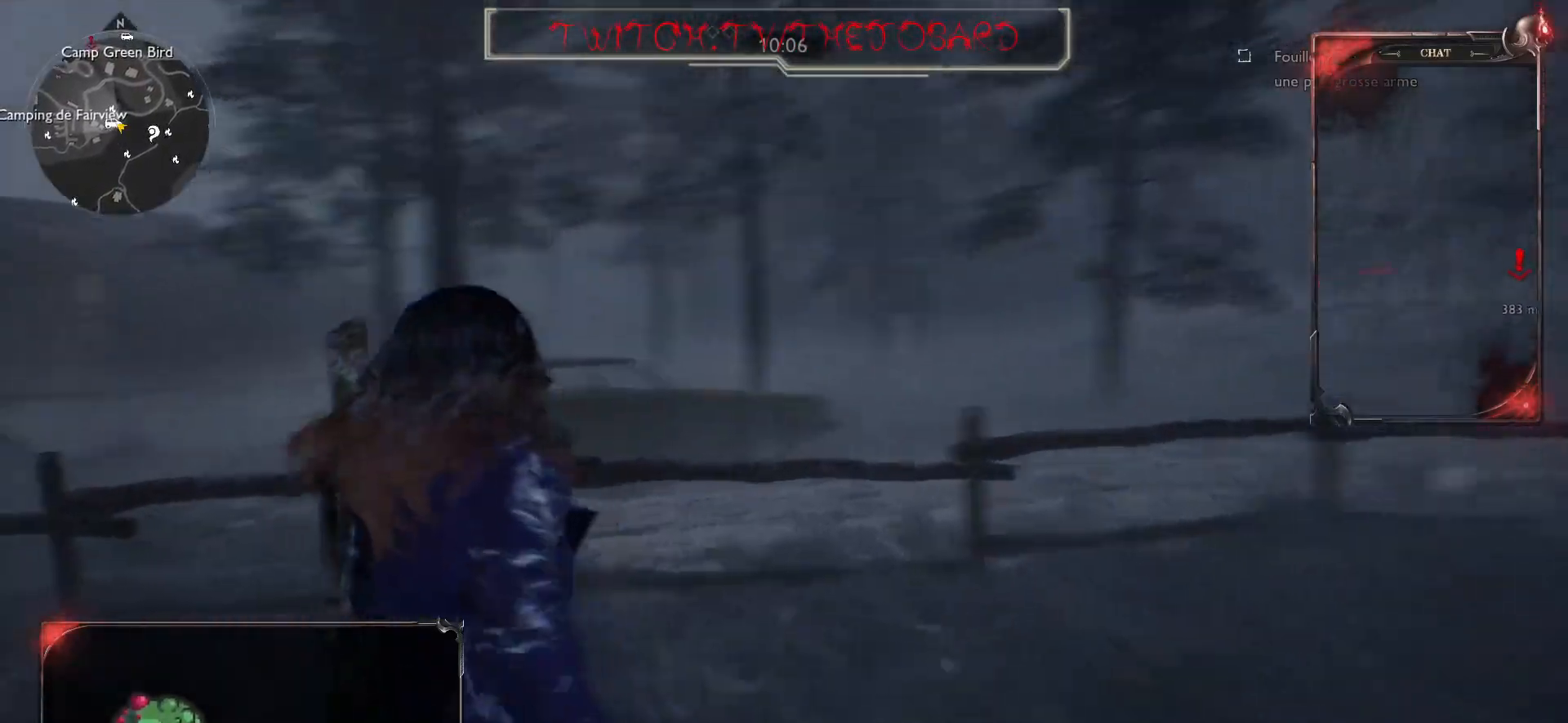
{"keys": ["shift", "z"], "mouse": [], "events": [[350, "e", "down"], [417, "e", "up"]]}
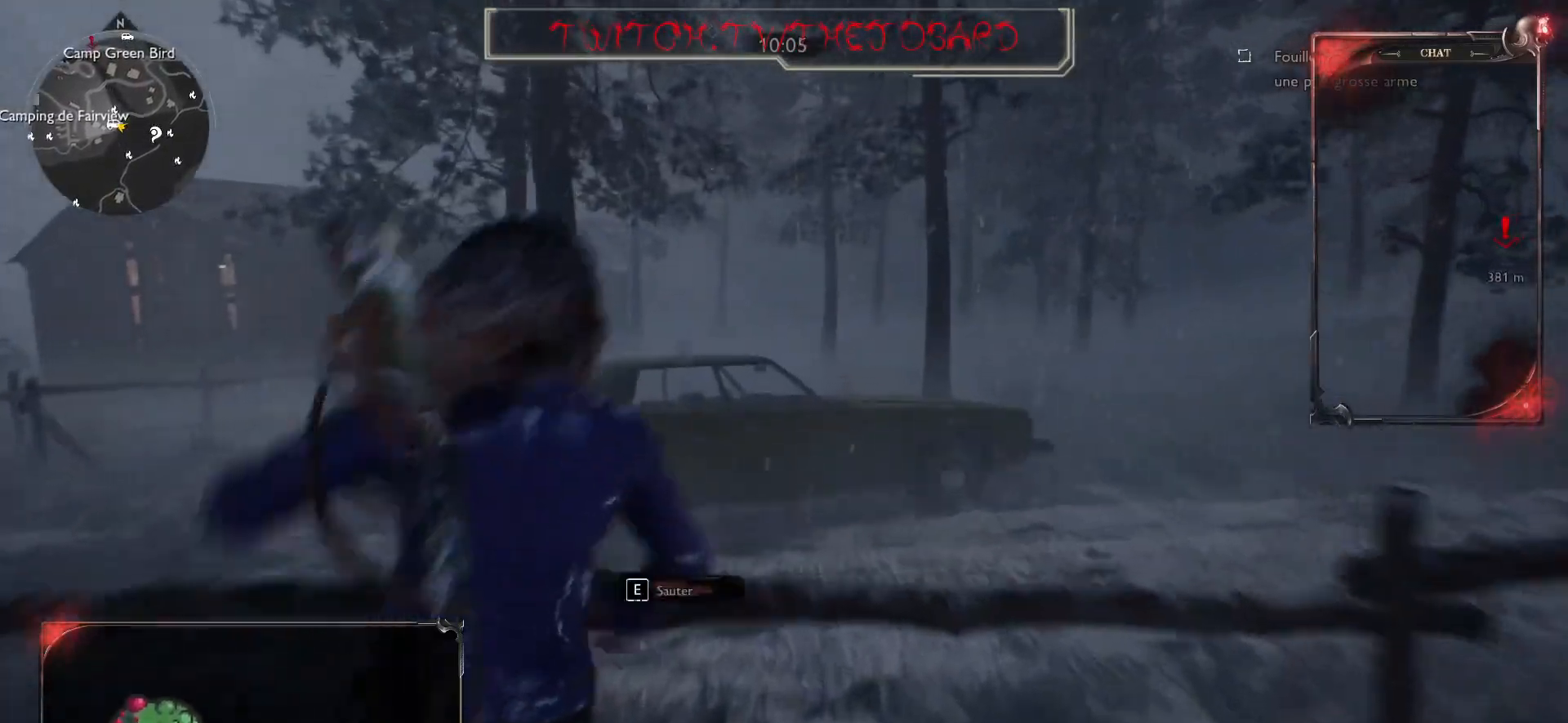
{"keys": ["shift", "z"], "mouse": [], "events": [[33, "e", "down"], [133, "e", "up"]]}
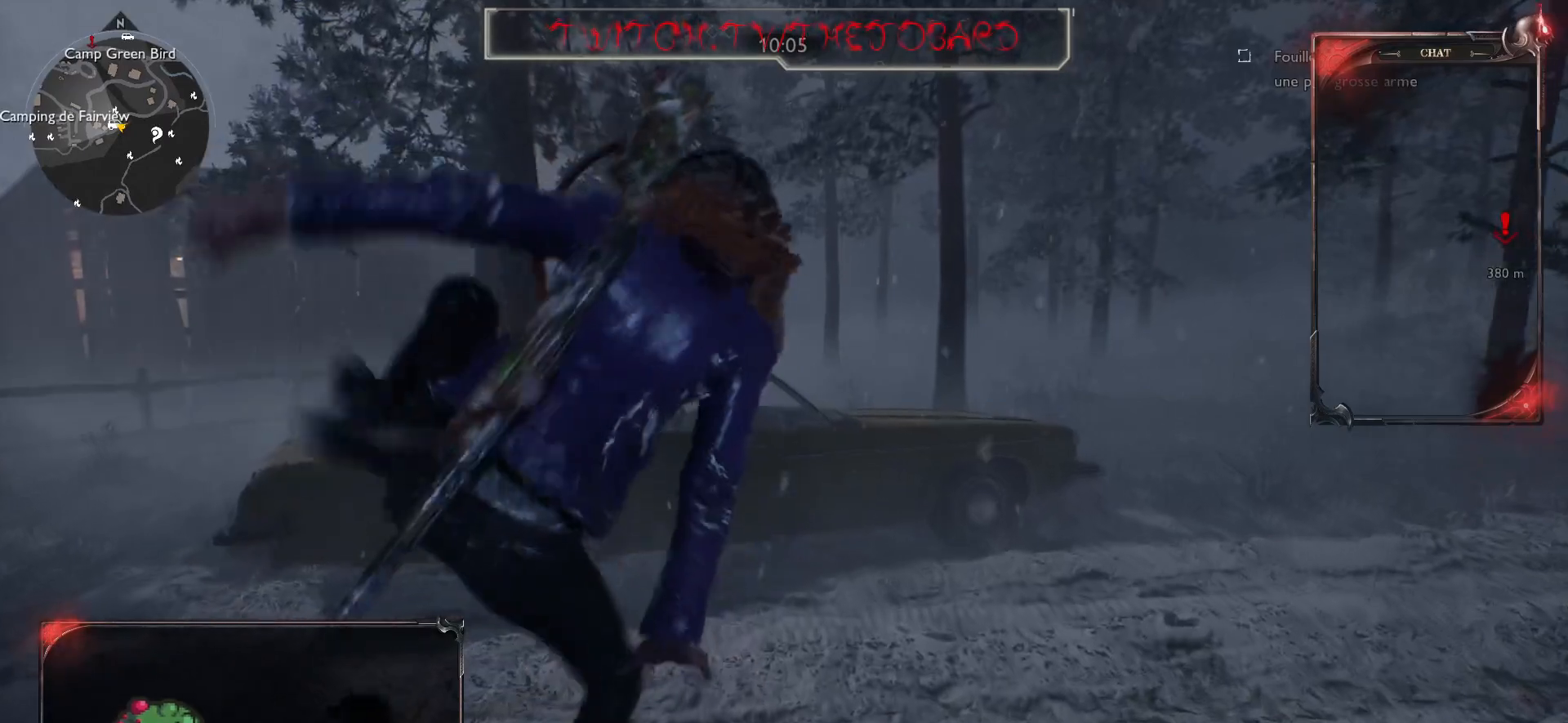
{"keys": ["shift", "z"], "mouse": [], "events": []}
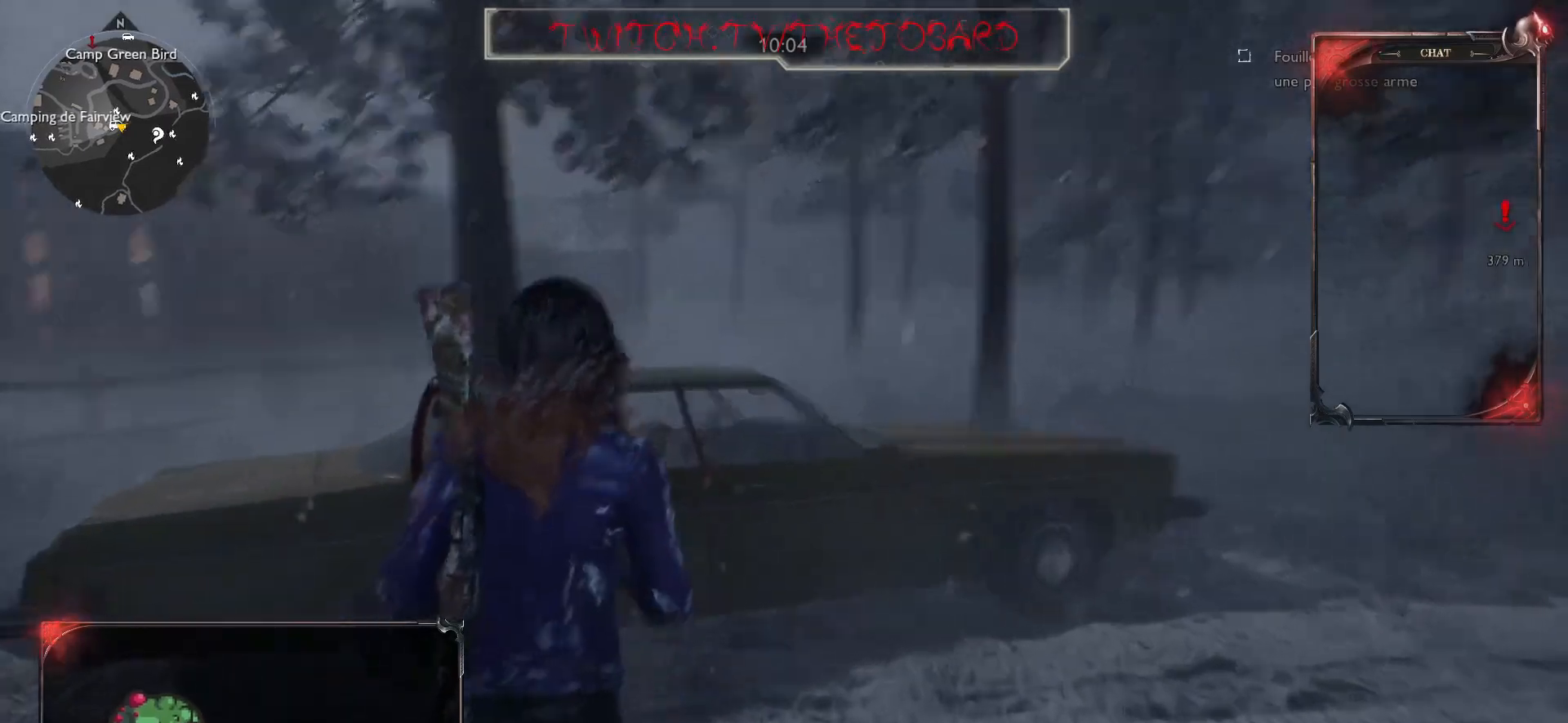
{"keys": ["e"], "mouse": [], "events": [[400, "shift", "up"], [433, "e", "down"], [433, "z", "up"]]}
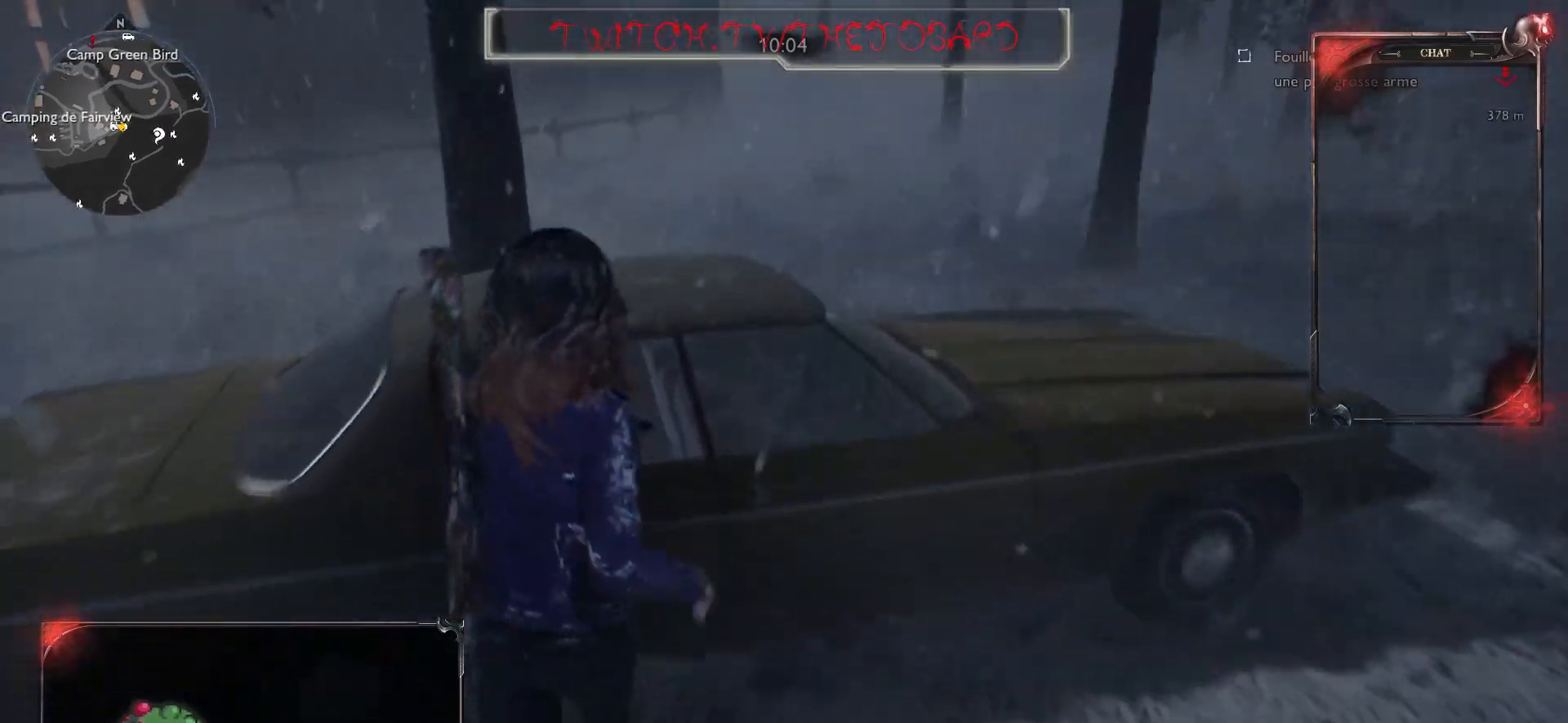
{"keys": ["e"], "mouse": [], "events": []}
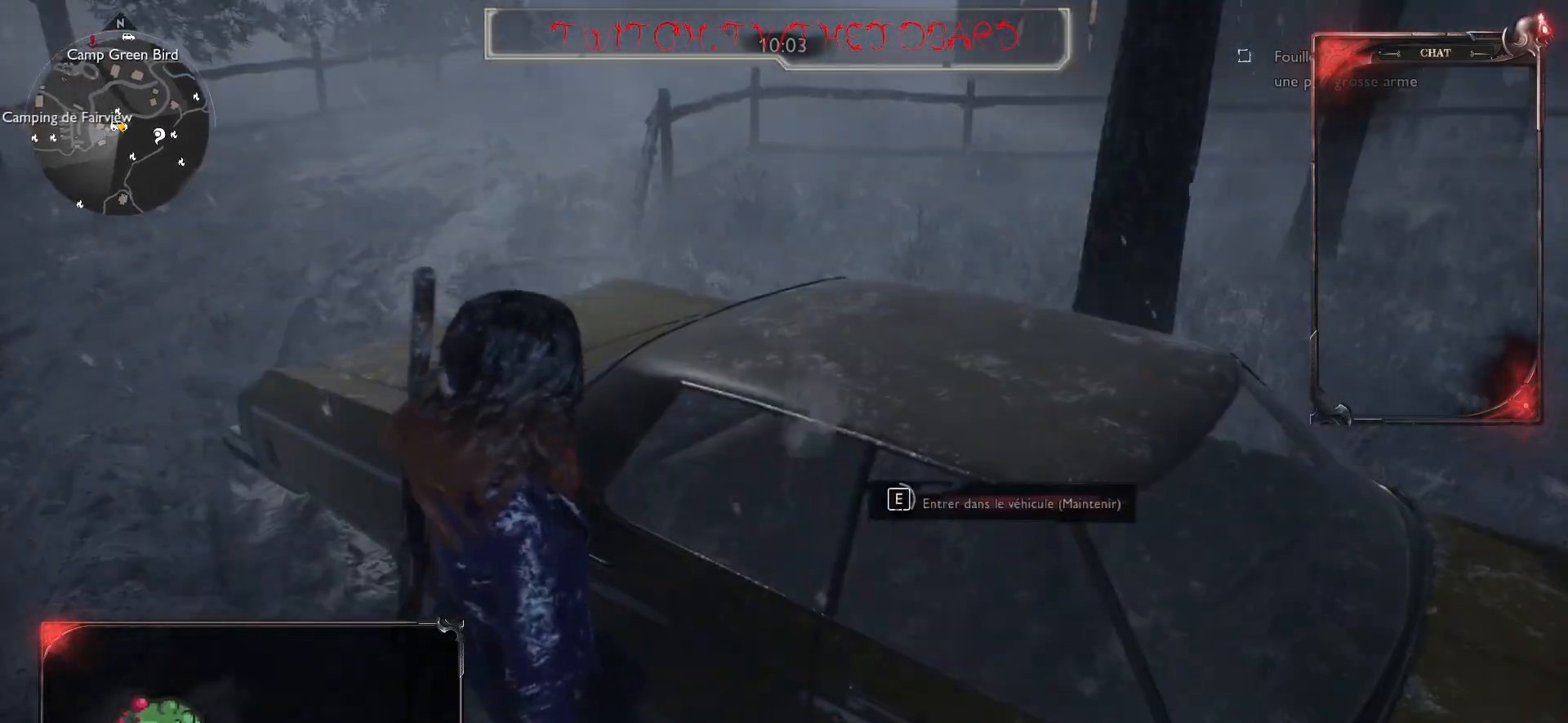
{"keys": ["e"], "mouse": [], "events": []}
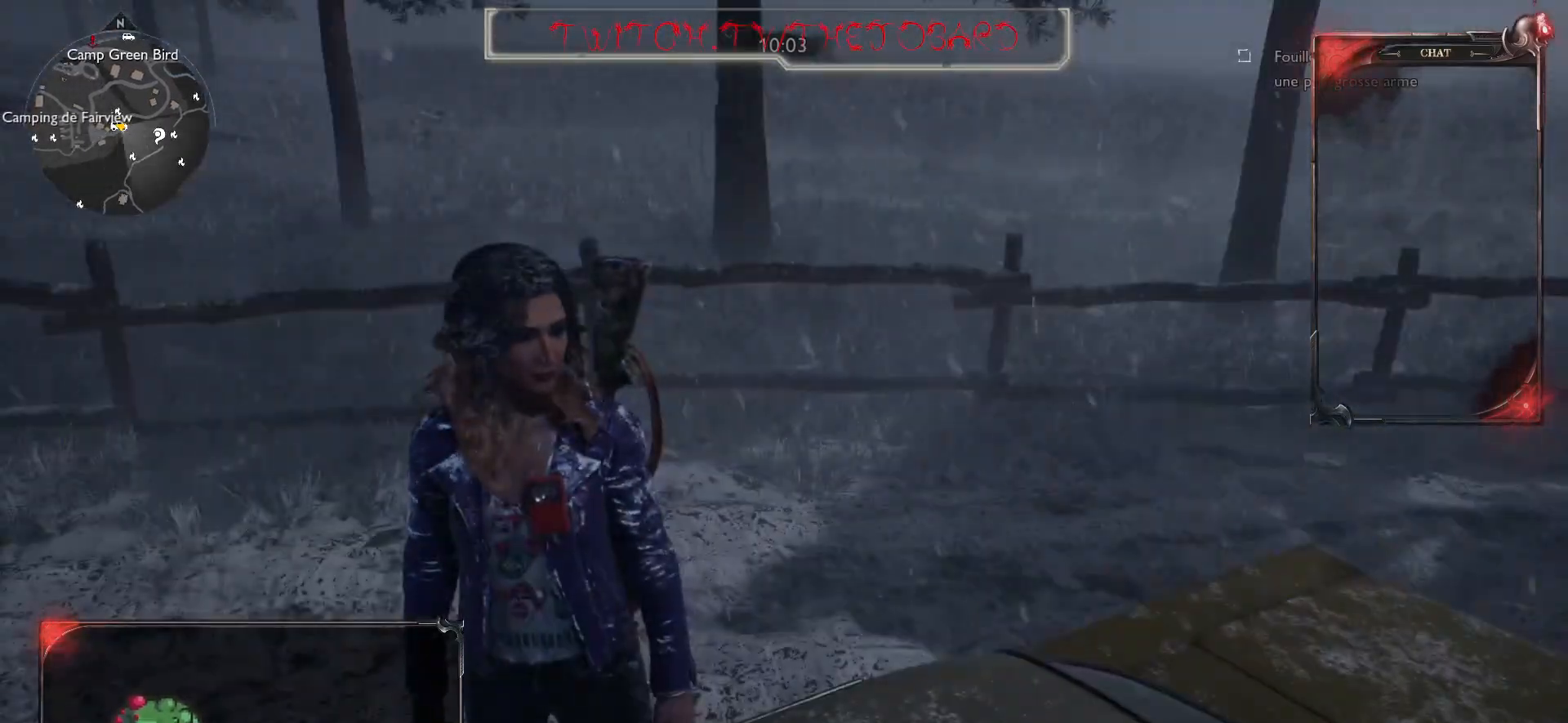
{"keys": ["e"], "mouse": [], "events": []}
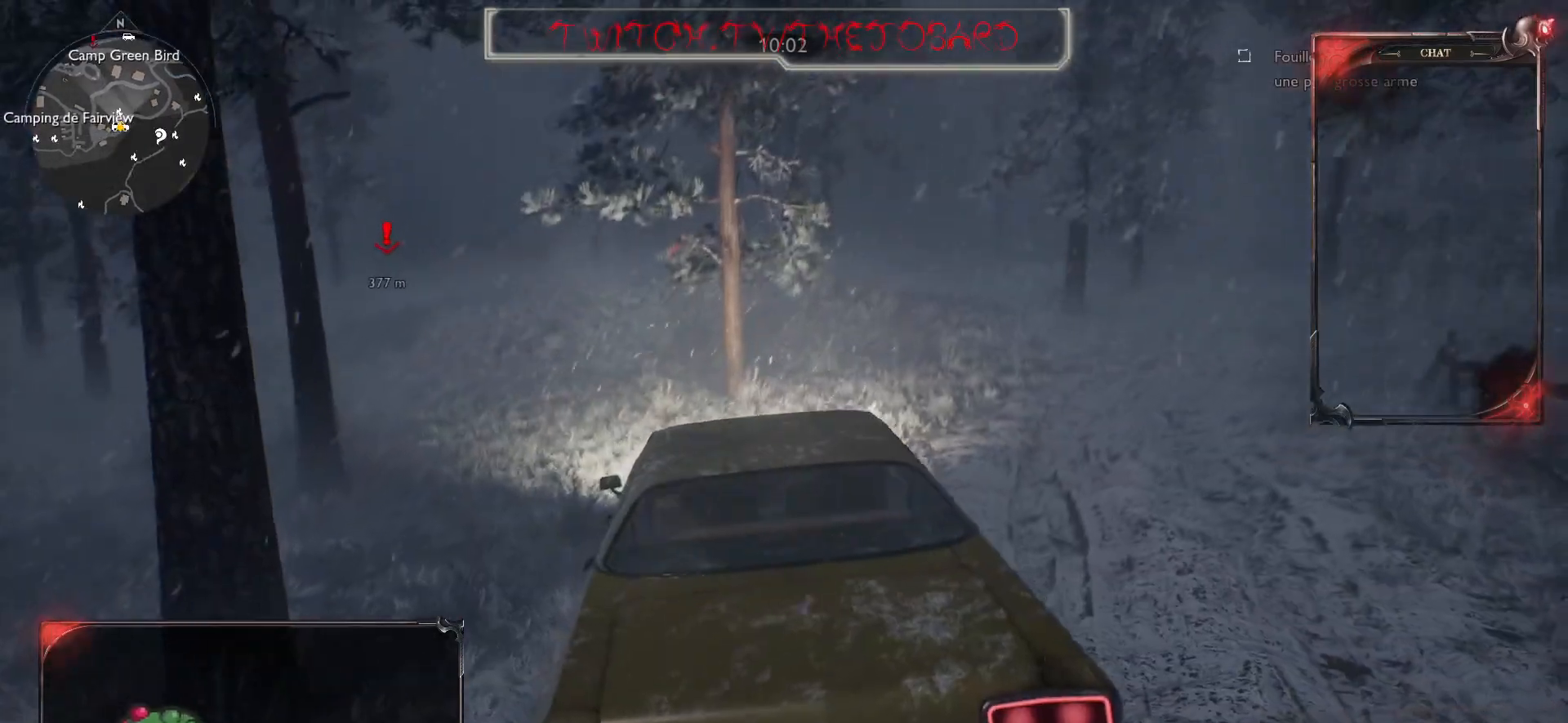
{"keys": [], "mouse": [], "events": [[250, "e", "up"]]}
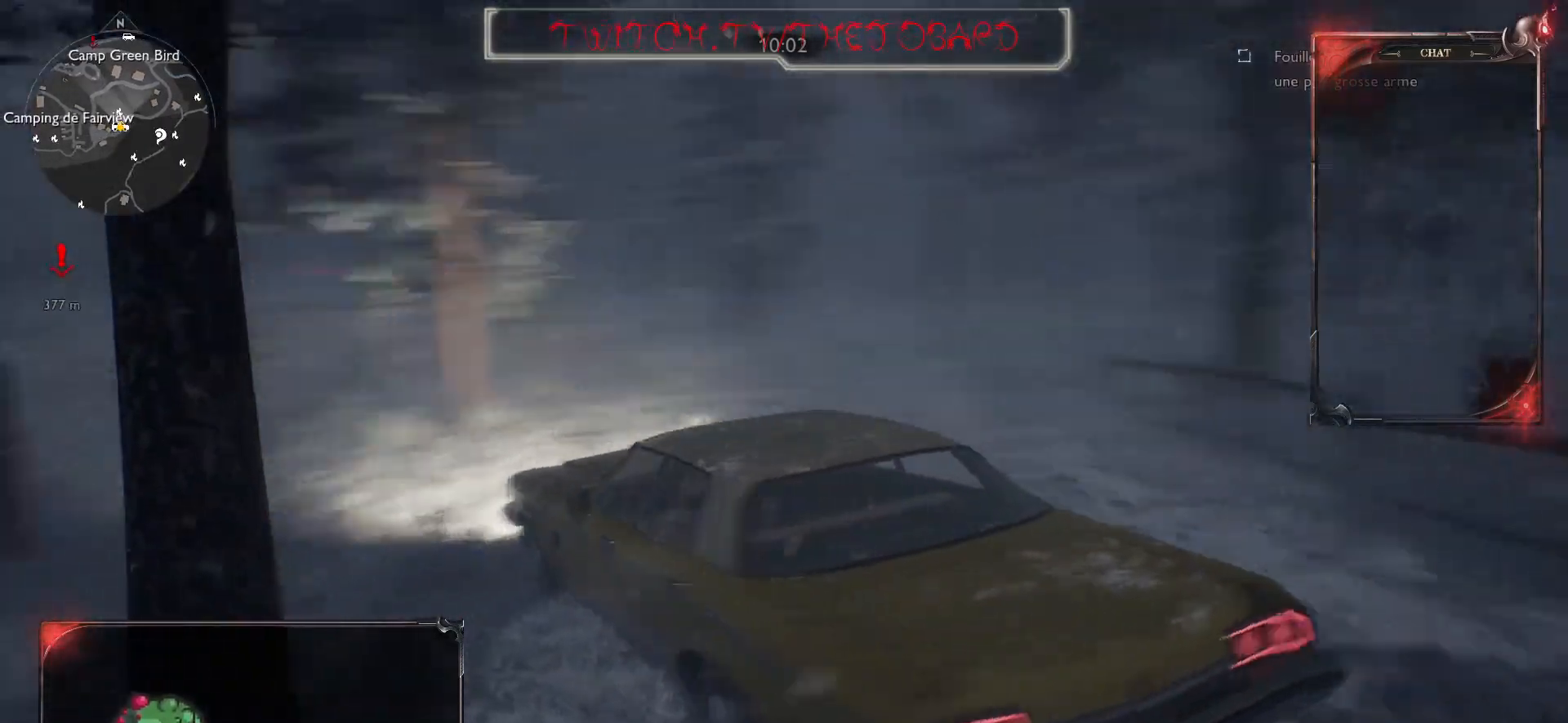
{"keys": [], "mouse": [], "events": []}
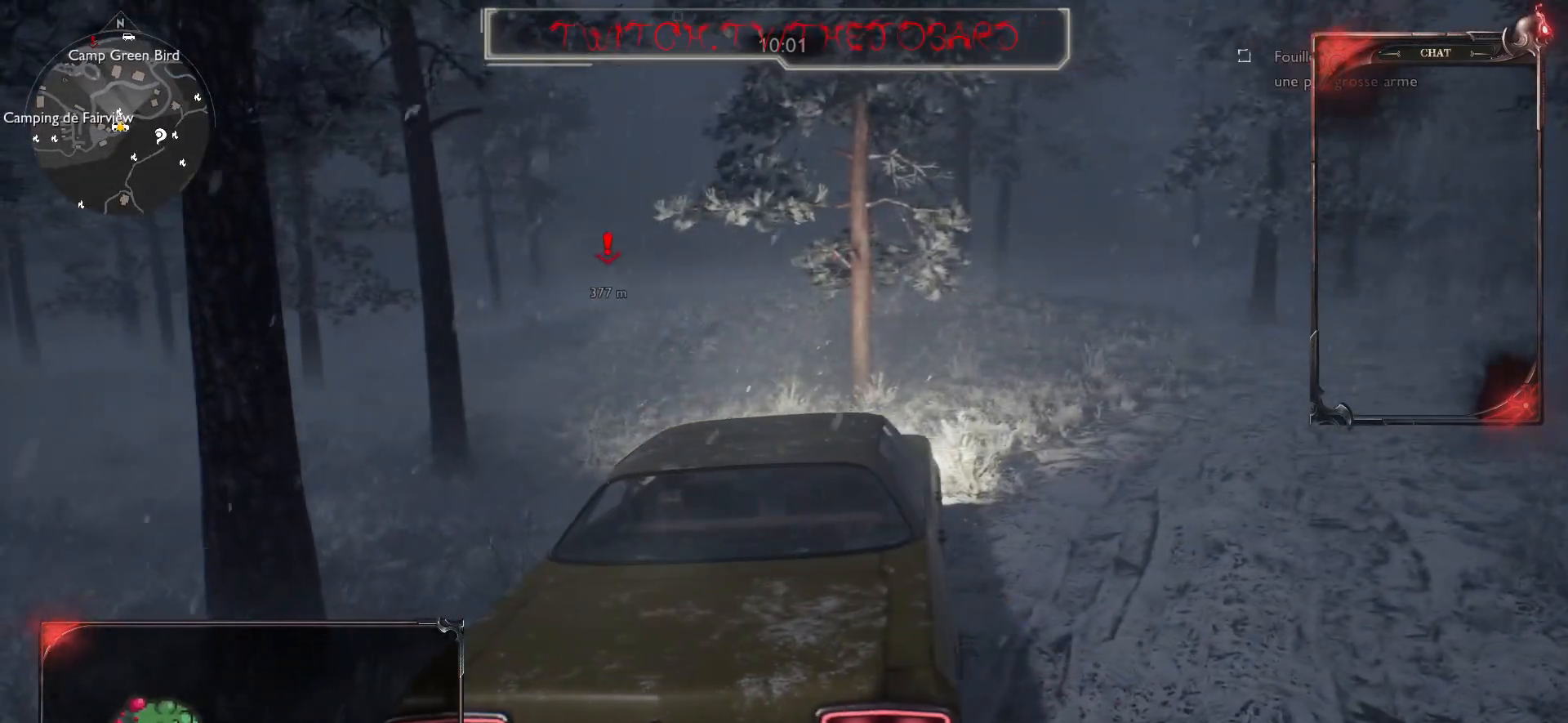
{"keys": ["d", "z"], "mouse": [], "events": [[367, "z", "down"], [400, "d", "down"]]}
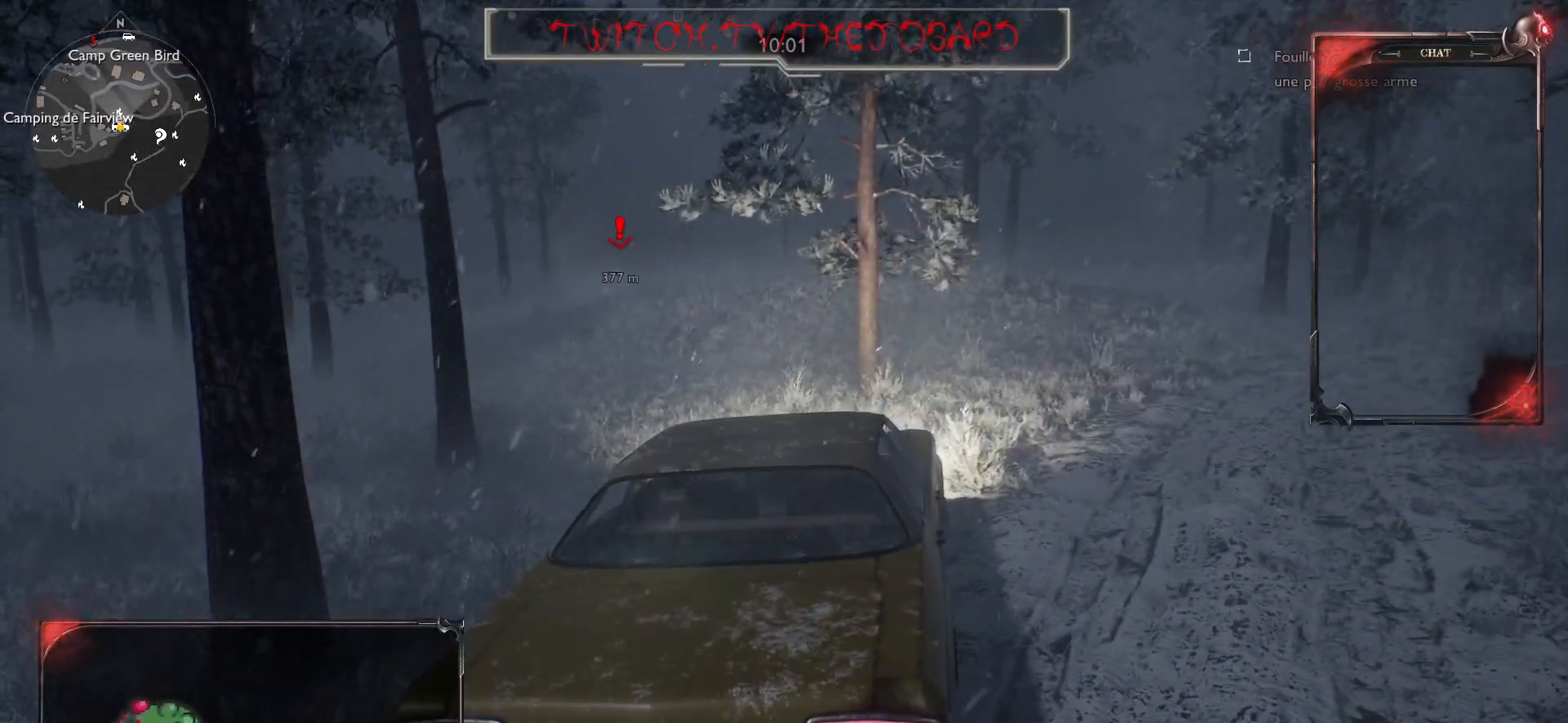
{"keys": ["z"], "mouse": [], "events": [[433, "d", "up"]]}
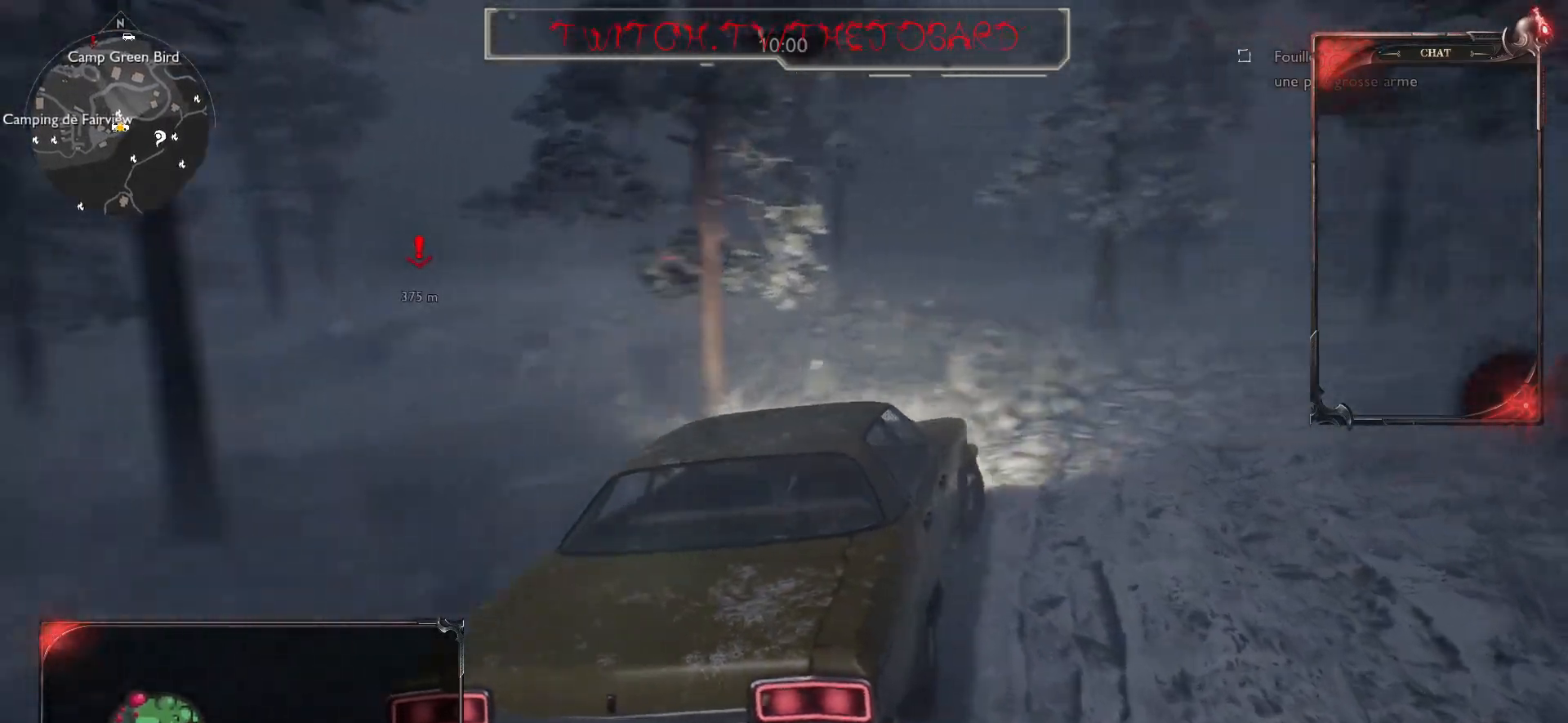
{"keys": ["z"], "mouse": [], "events": [[200, "q", "down"], [417, "q", "up"]]}
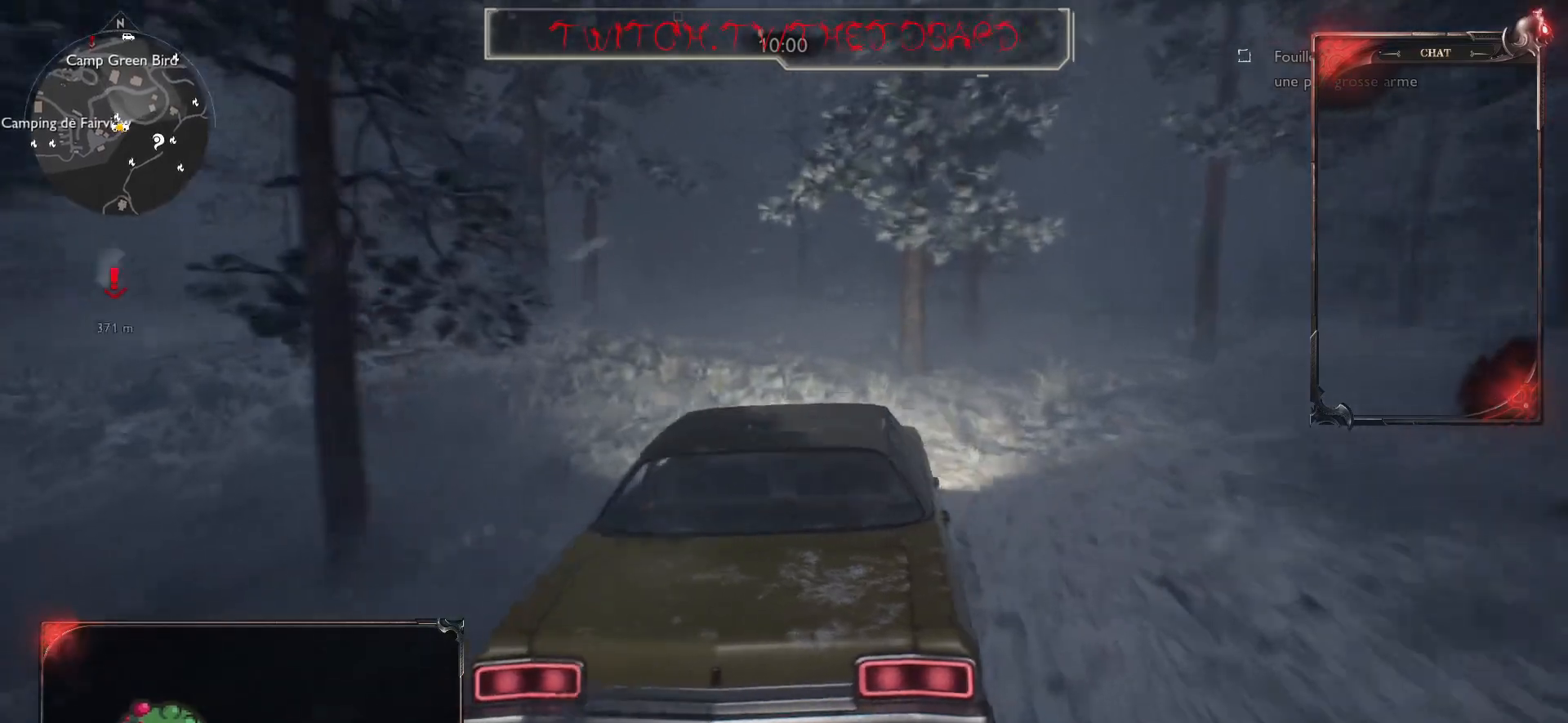
{"keys": ["z"], "mouse": [], "events": [[67, "z", "up"], [83, "z", "down"]]}
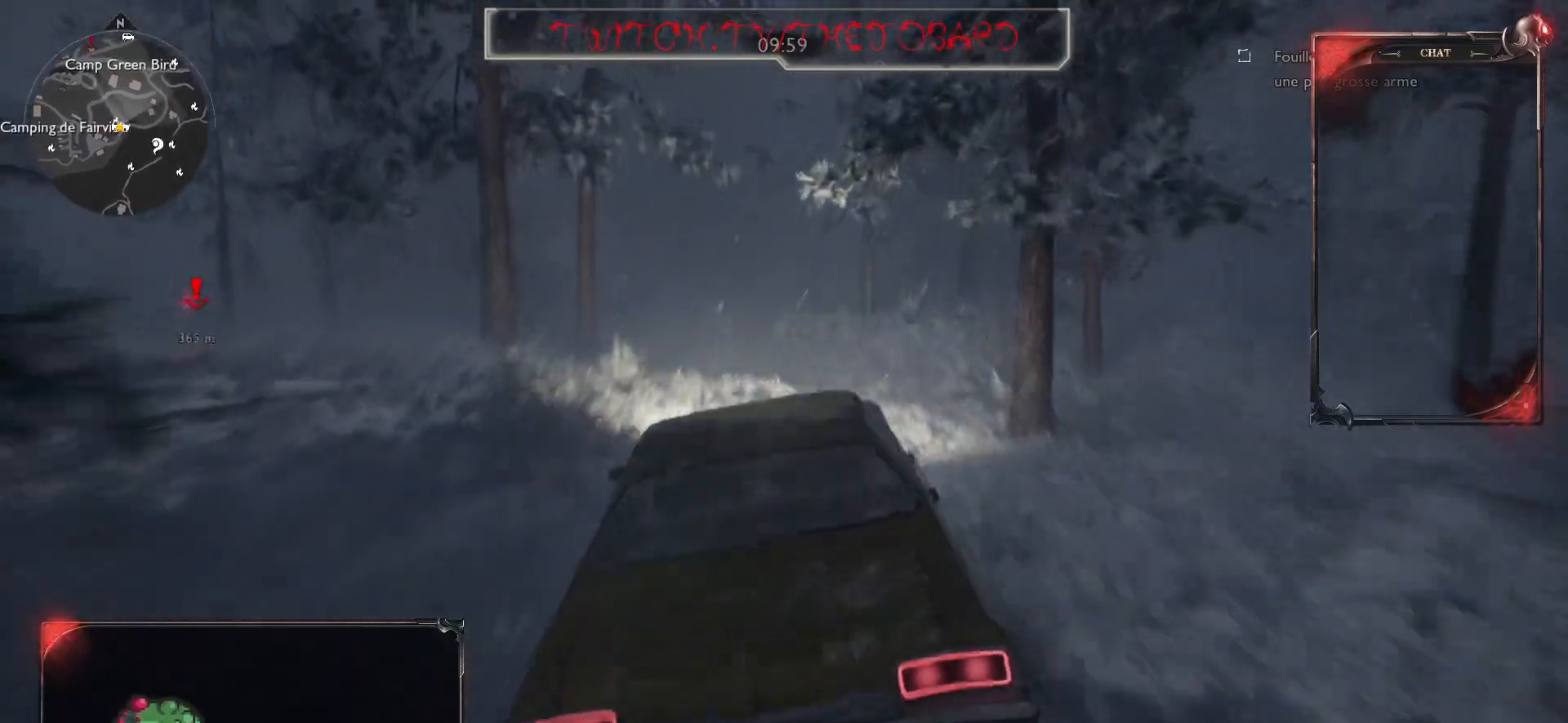
{"keys": ["z"], "mouse": [], "events": []}